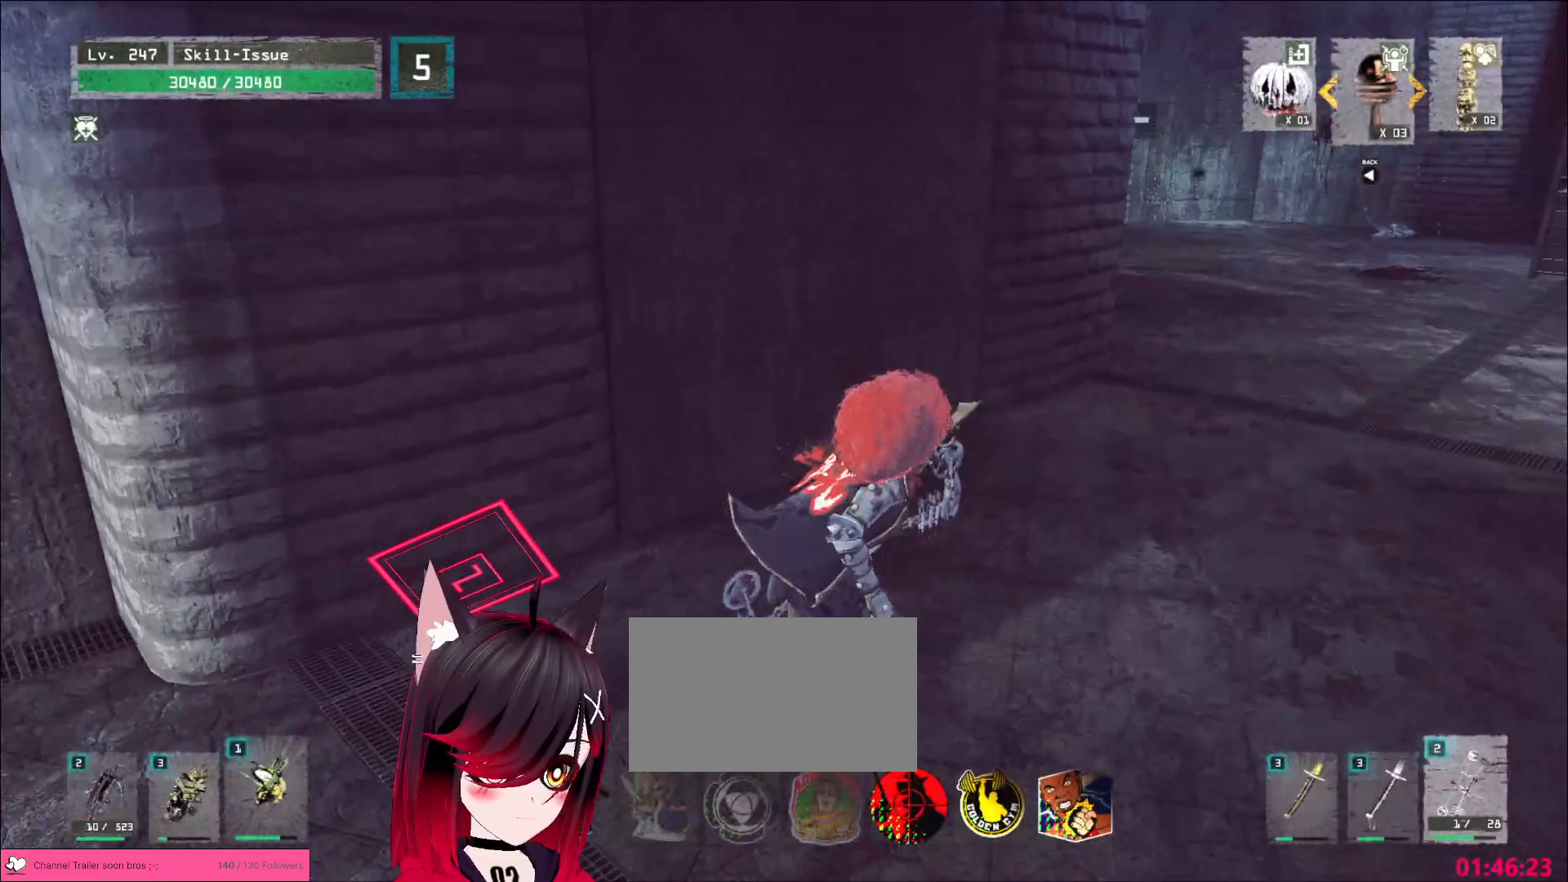
Gameplay with keyboard and mouse; each line is a JSON object with the keys and mouse buttons held at the frame after it. "events" lists presses ("down") and releases ("up") of "1", "2", "3", "4", "5", "a", "alt", "b", "c", "ctrl", "d", "e", "f", "g", "q", "r", "s", "shift", "space", "t", "tab", "v", "w", "x", "z", "mouse_left", "mouse_wheel", "mouse_right", "mouse_mb4" and "mouse_mb5" between this image and that frame as [ms after this image, input, new state], when the widget could be followed in between. "mouse_left", "mouse_wheel", "mouse_right", "mouse_mb4", "mouse_mb5" = the "left", "wheel", "right", "mb4", "mb5" buttons of the "mouse" list. No other keys are recorded. "wheel" means that the mouse wheel is clicked or scrolled. Not read: mouse_move.
{"keys": ["d", "w"], "mouse": [], "events": [[183, "d", "up"], [217, "w", "up"], [383, "d", "down"], [383, "w", "down"]]}
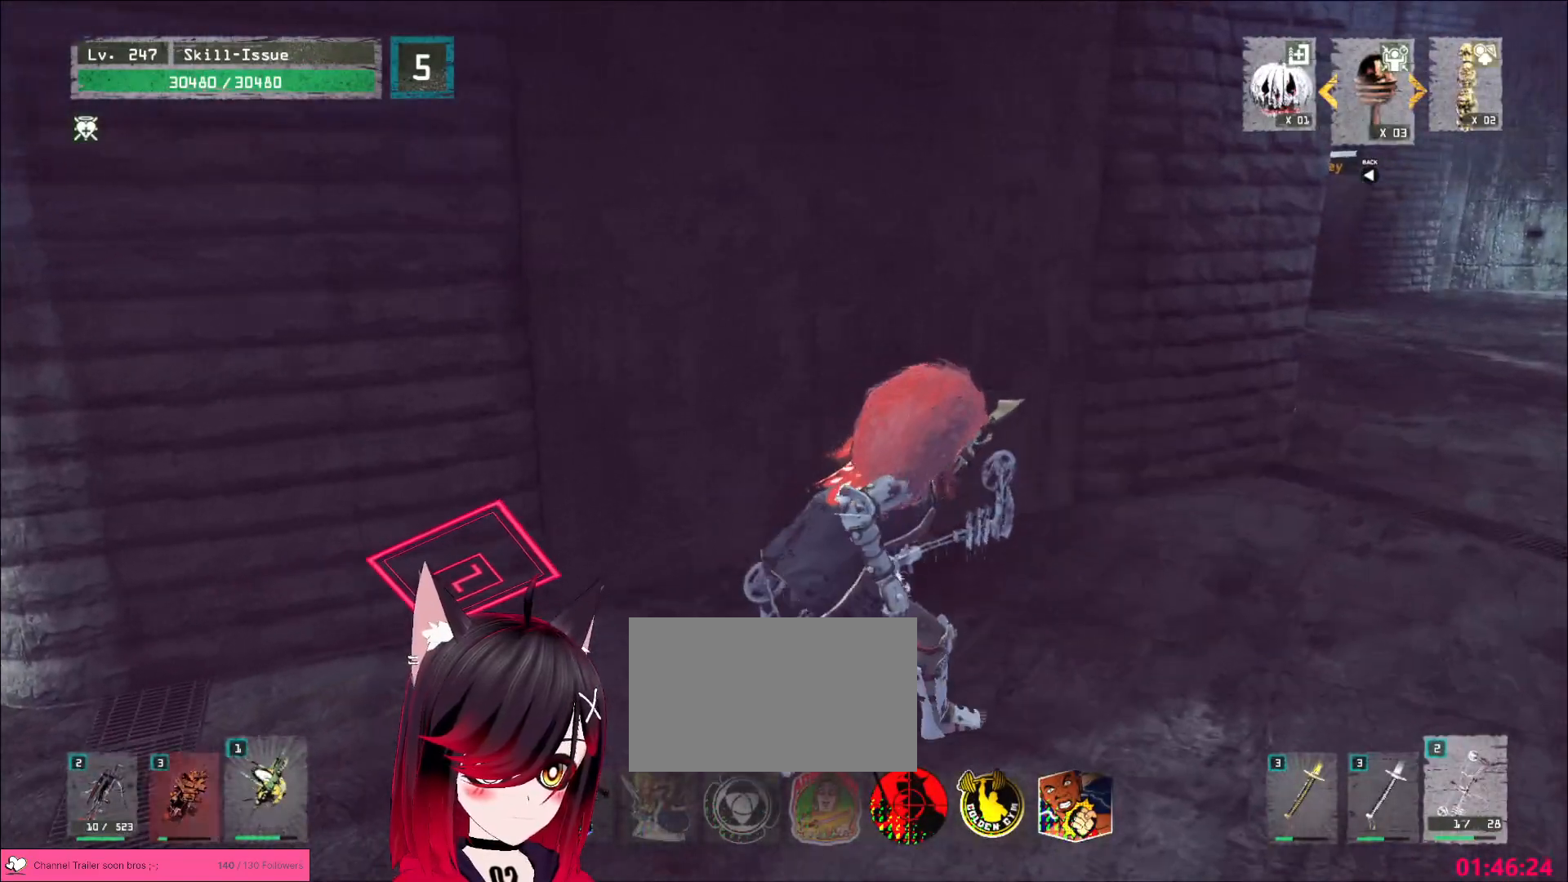
{"keys": ["d"], "mouse": [], "events": [[17, "w", "up"], [33, "d", "up"], [450, "d", "down"]]}
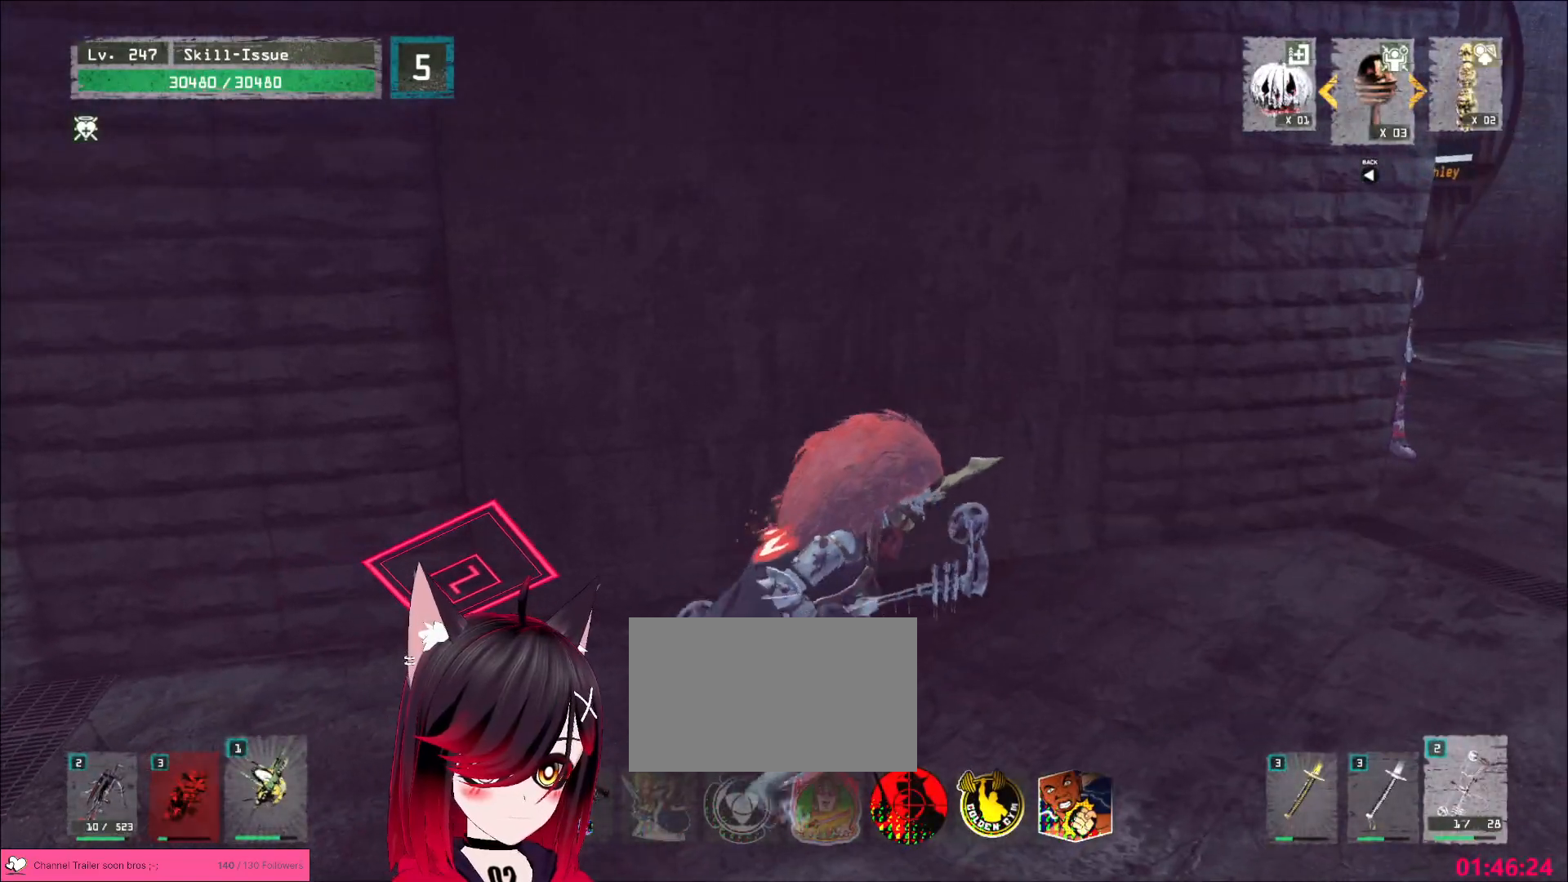
{"keys": [], "mouse": [], "events": [[33, "d", "up"]]}
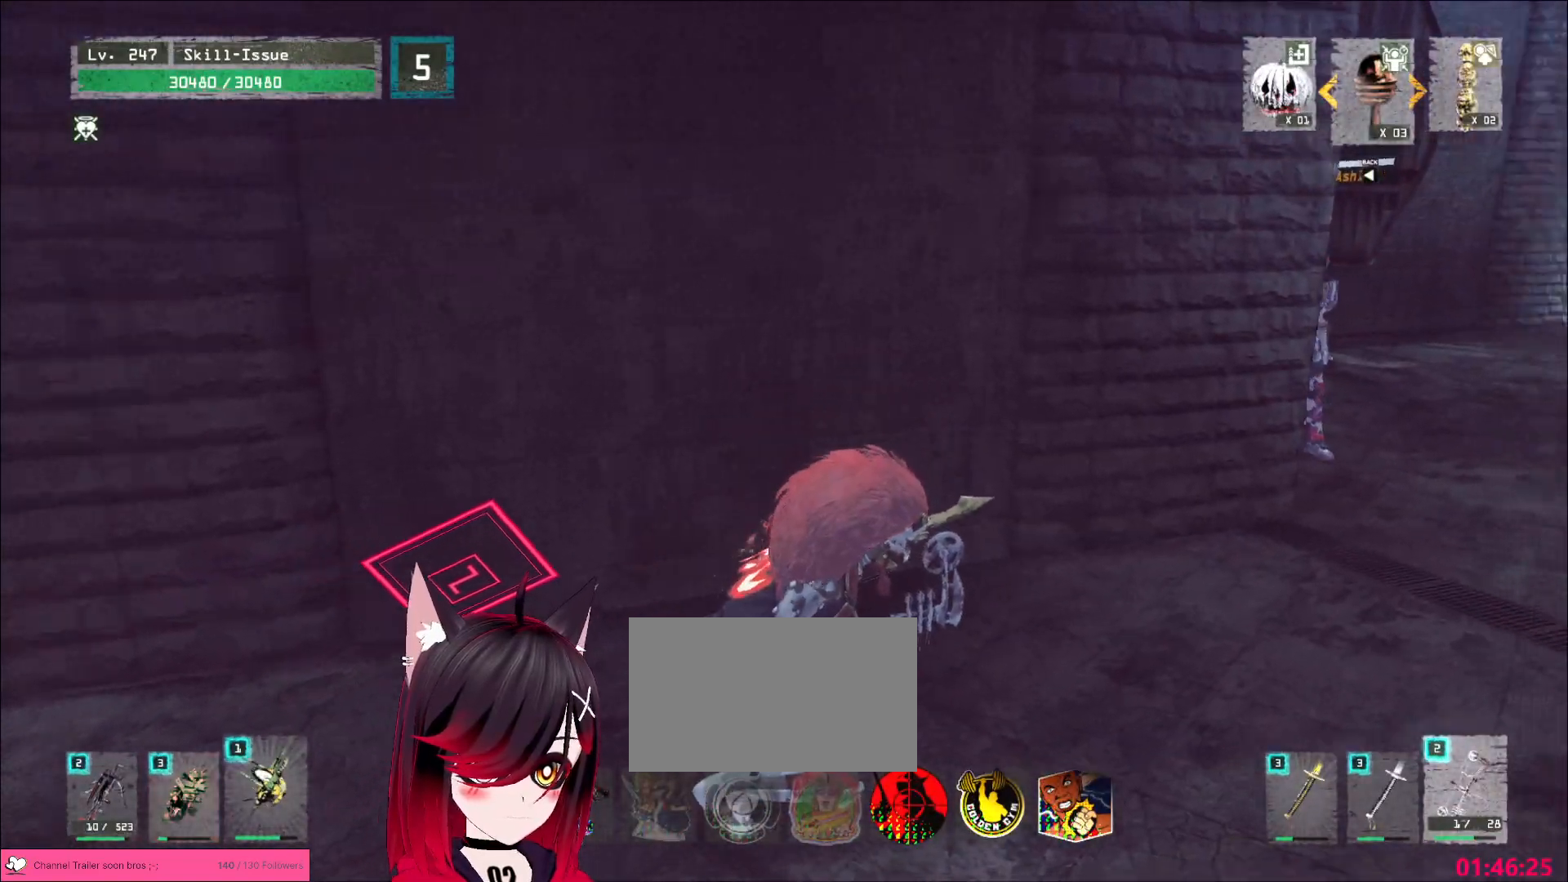
{"keys": ["3", "e"], "mouse": [], "events": [[433, "3", "down"], [450, "e", "down"]]}